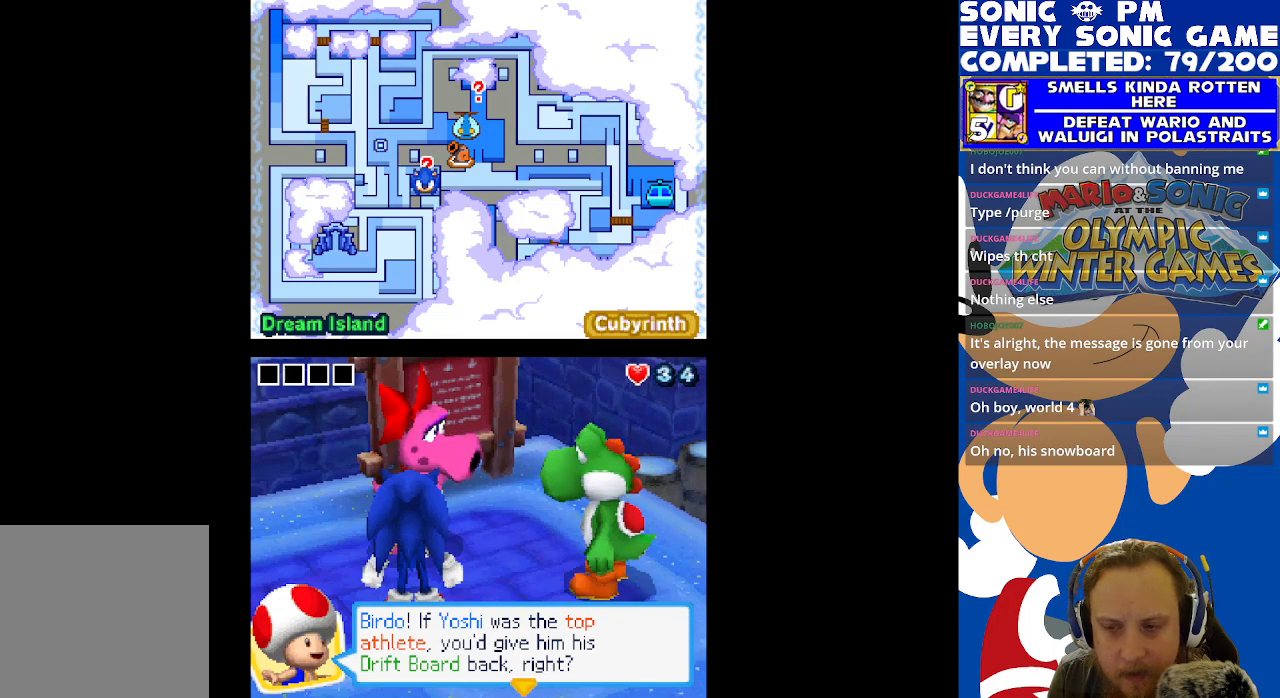
Gameplay with a controller (Xbox layout); each line is a JSON object with the inputs held at the frame after it. "events" lists button and stick changes between this image and that frame as [ms after this image, input, new state], when the widget could be followed in between.
{"buttons": [], "left_stick": "center", "right_stick": "center", "events": [[67, "B", "down"], [183, "B", "up"]]}
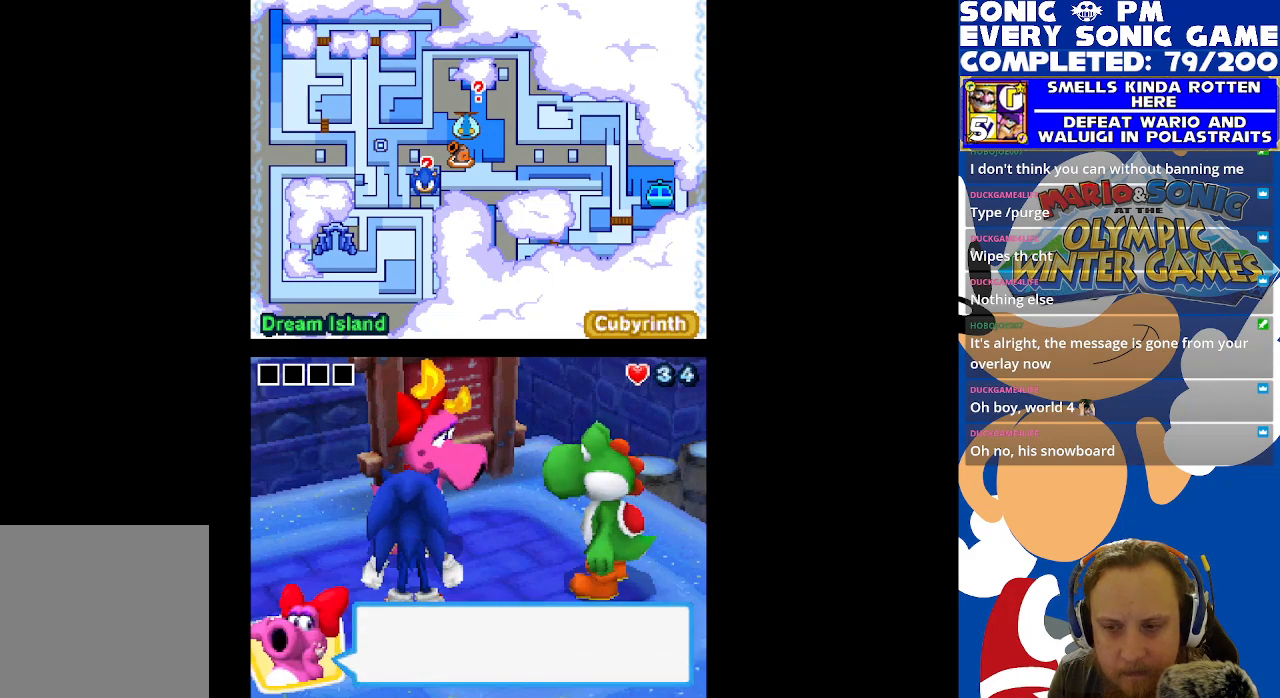
{"buttons": [], "left_stick": "center", "right_stick": "center", "events": []}
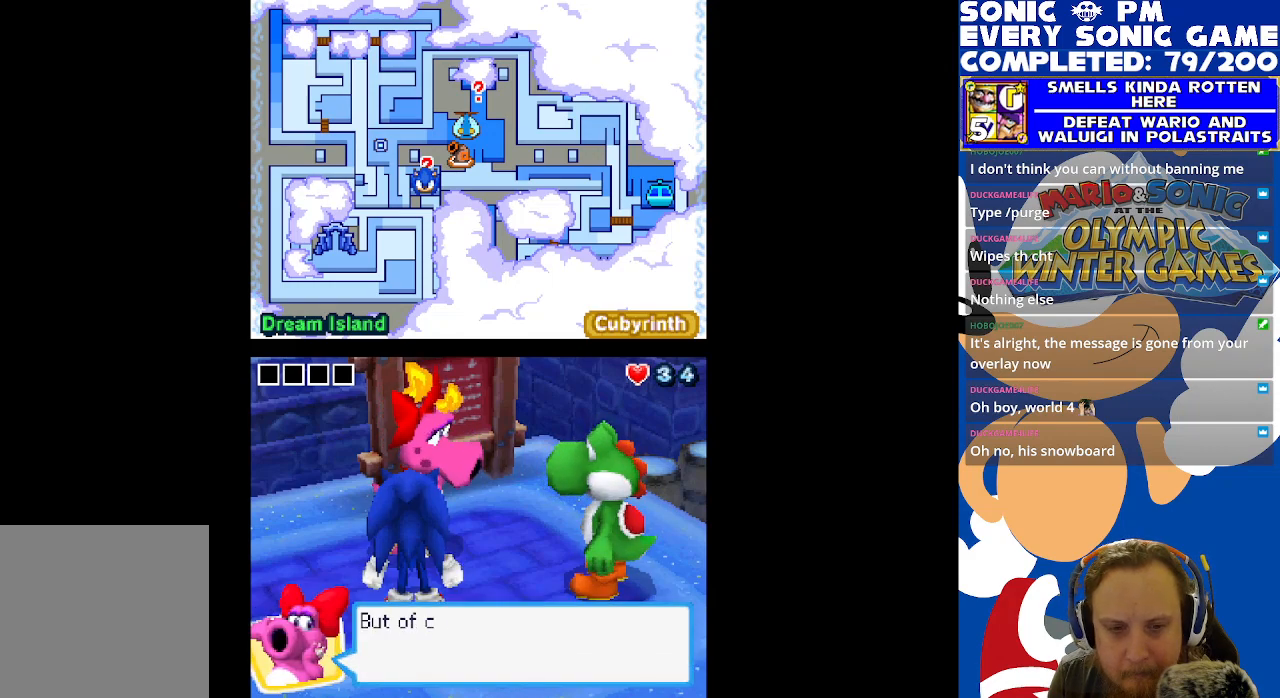
{"buttons": [], "left_stick": "center", "right_stick": "center", "events": [[250, "B", "down"], [350, "B", "up"]]}
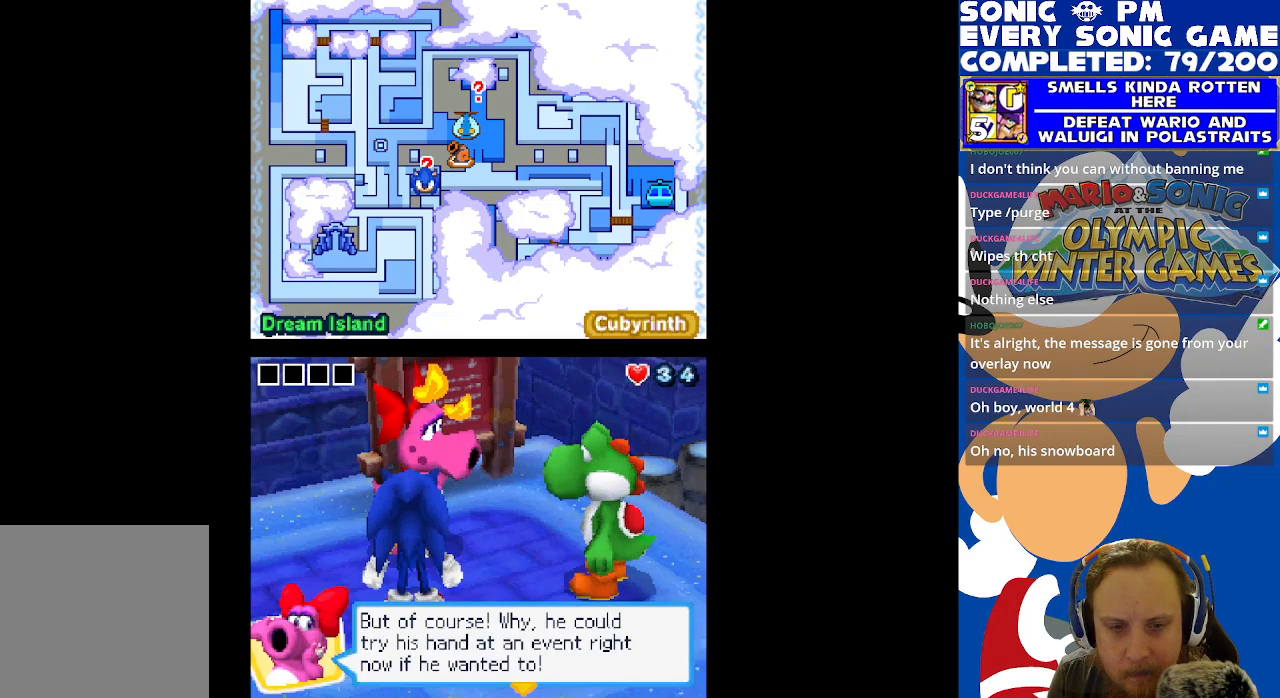
{"buttons": [], "left_stick": "center", "right_stick": "center", "events": []}
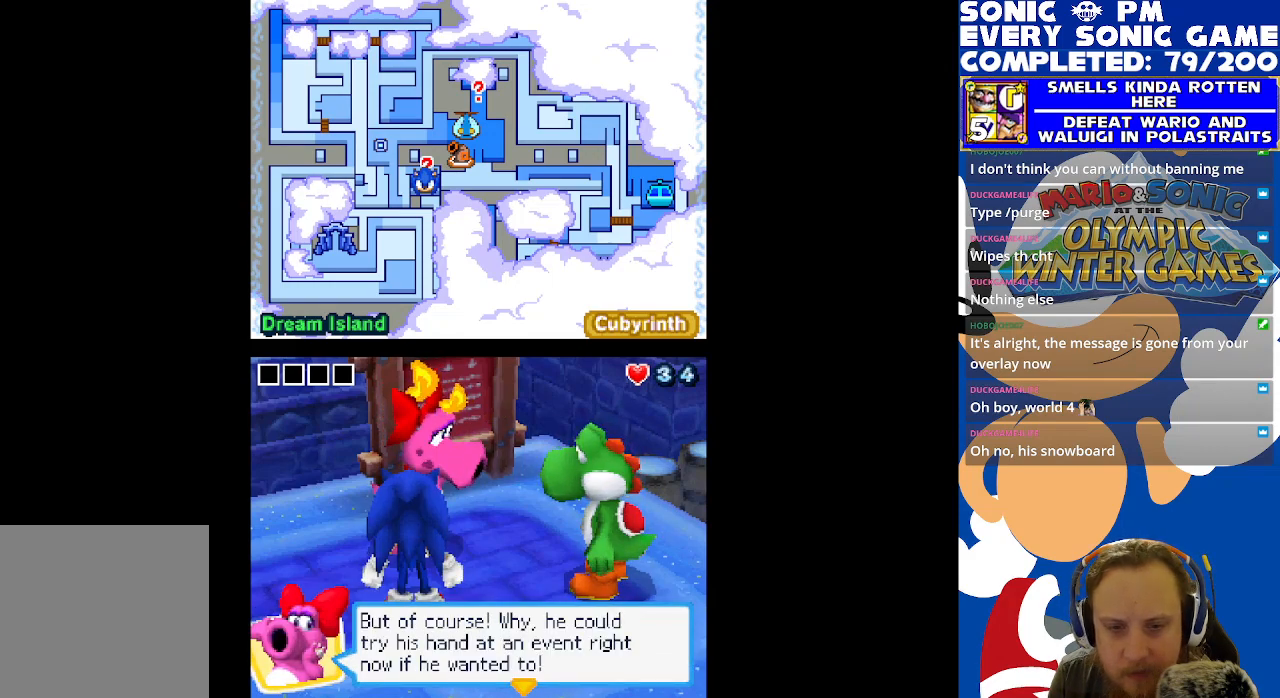
{"buttons": [], "left_stick": "center", "right_stick": "center", "events": []}
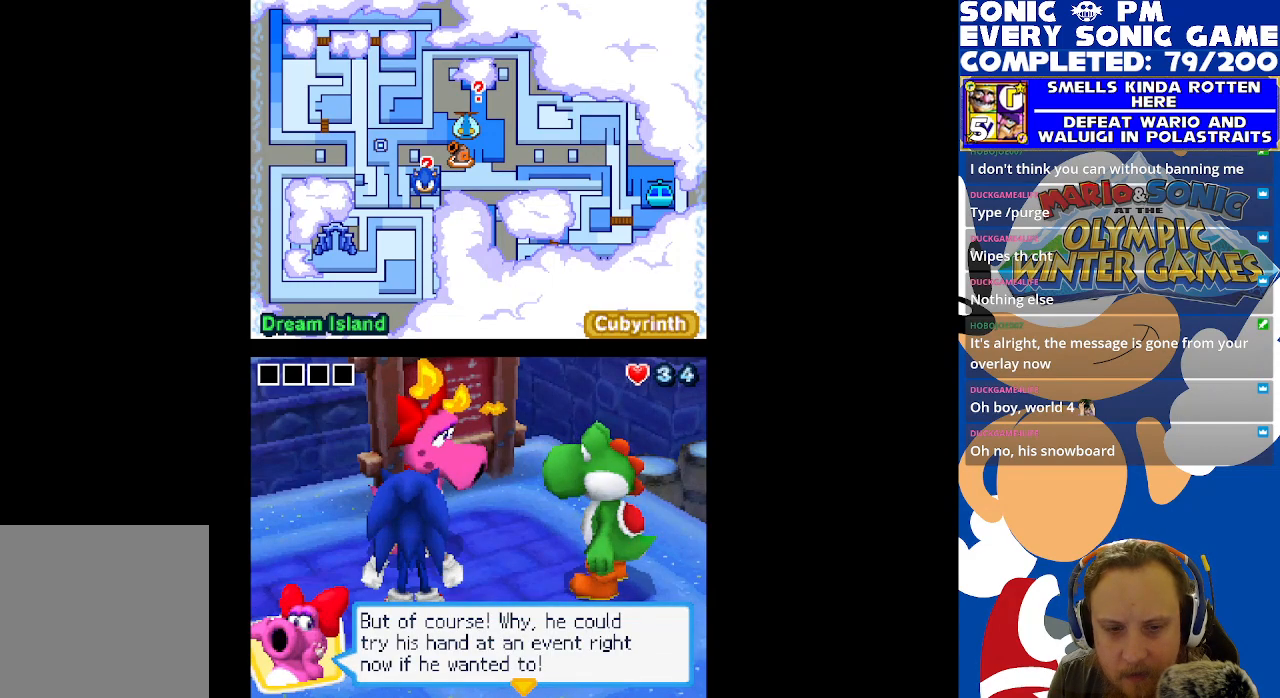
{"buttons": [], "left_stick": "center", "right_stick": "center", "events": []}
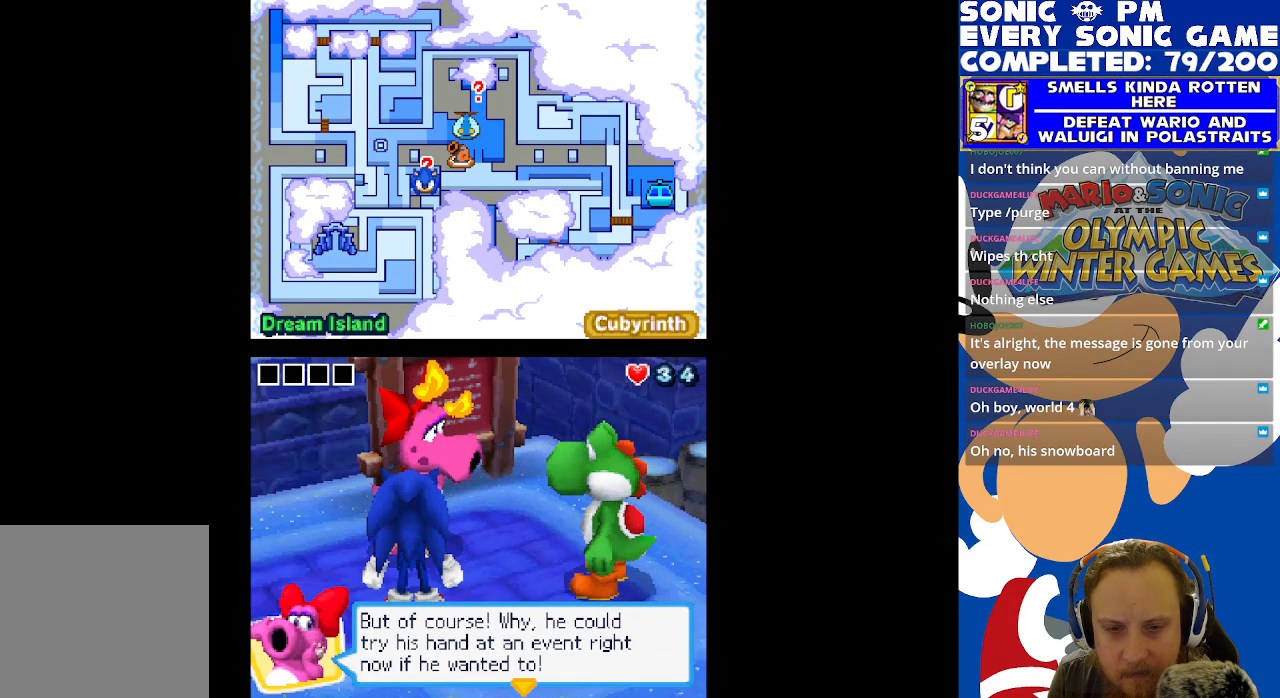
{"buttons": [], "left_stick": "center", "right_stick": "center", "events": [[117, "B", "down"], [217, "B", "up"]]}
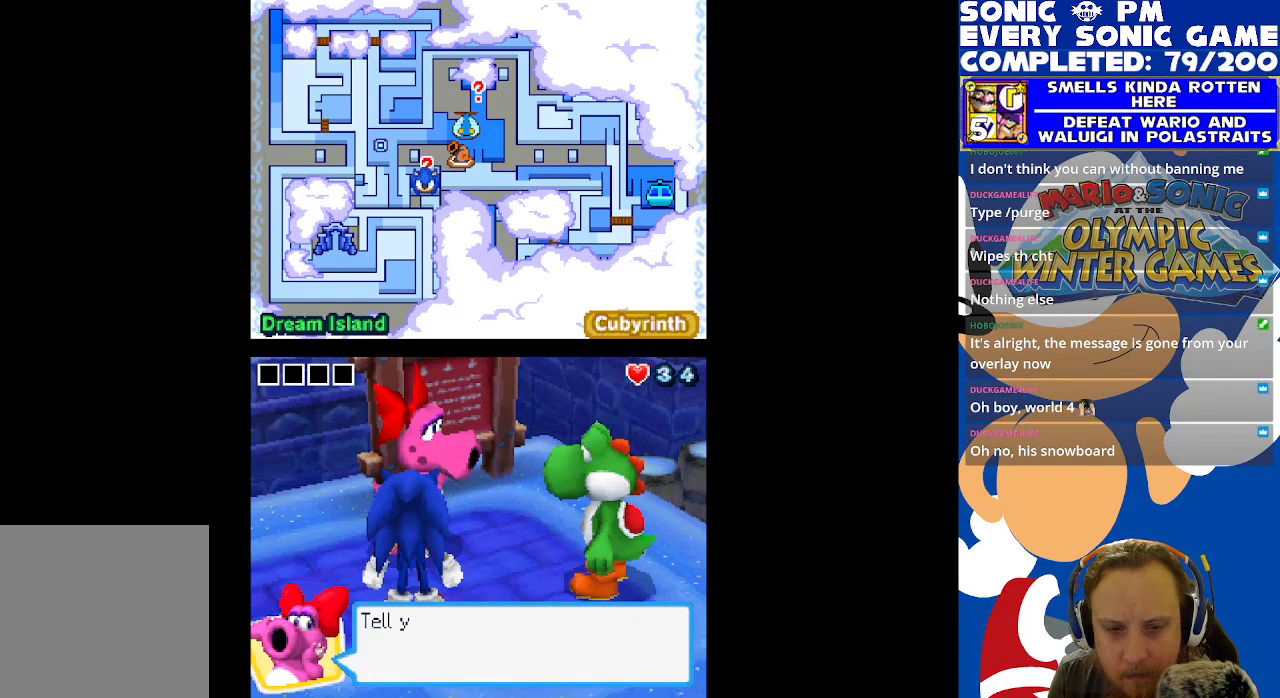
{"buttons": [], "left_stick": "center", "right_stick": "center", "events": [[183, "B", "down"], [283, "B", "up"]]}
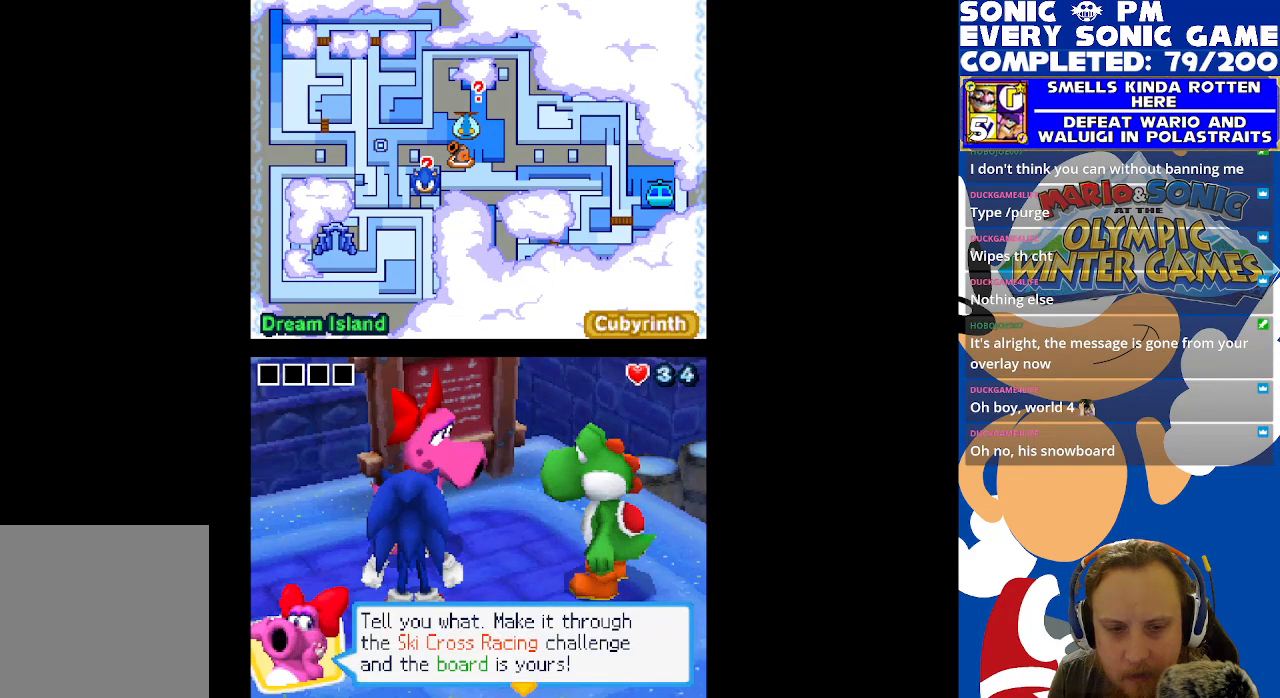
{"buttons": [], "left_stick": "center", "right_stick": "center", "events": []}
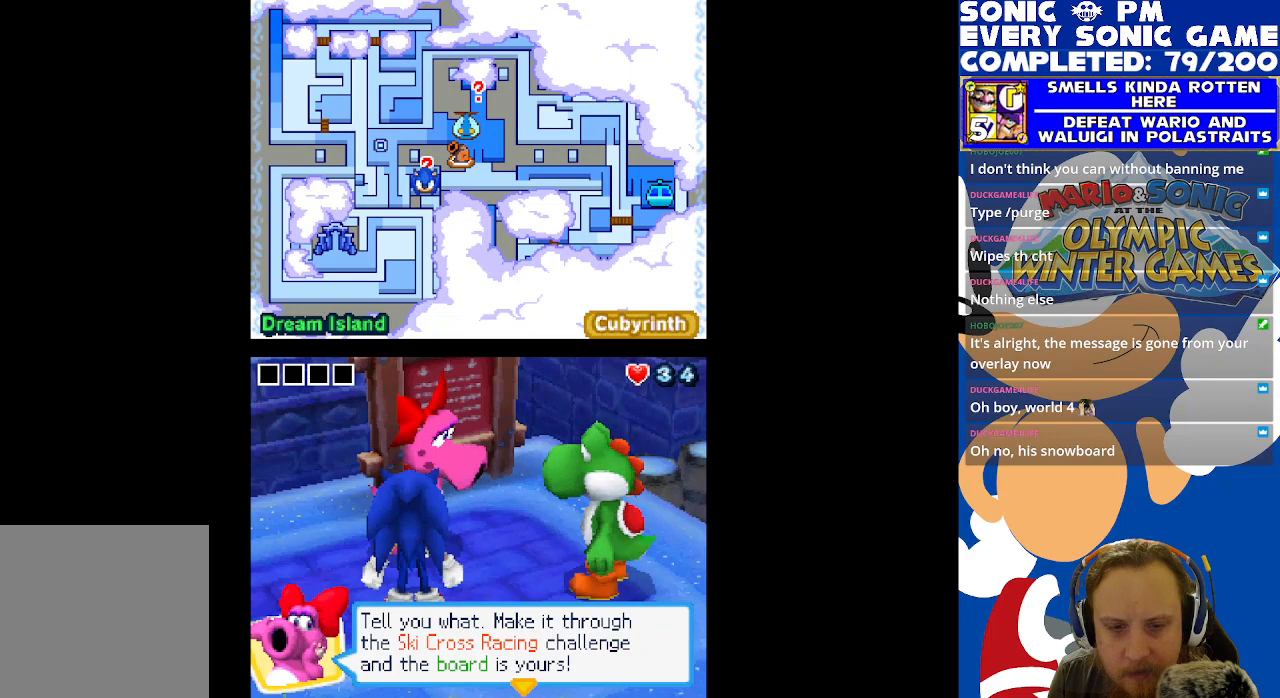
{"buttons": [], "left_stick": "center", "right_stick": "center", "events": []}
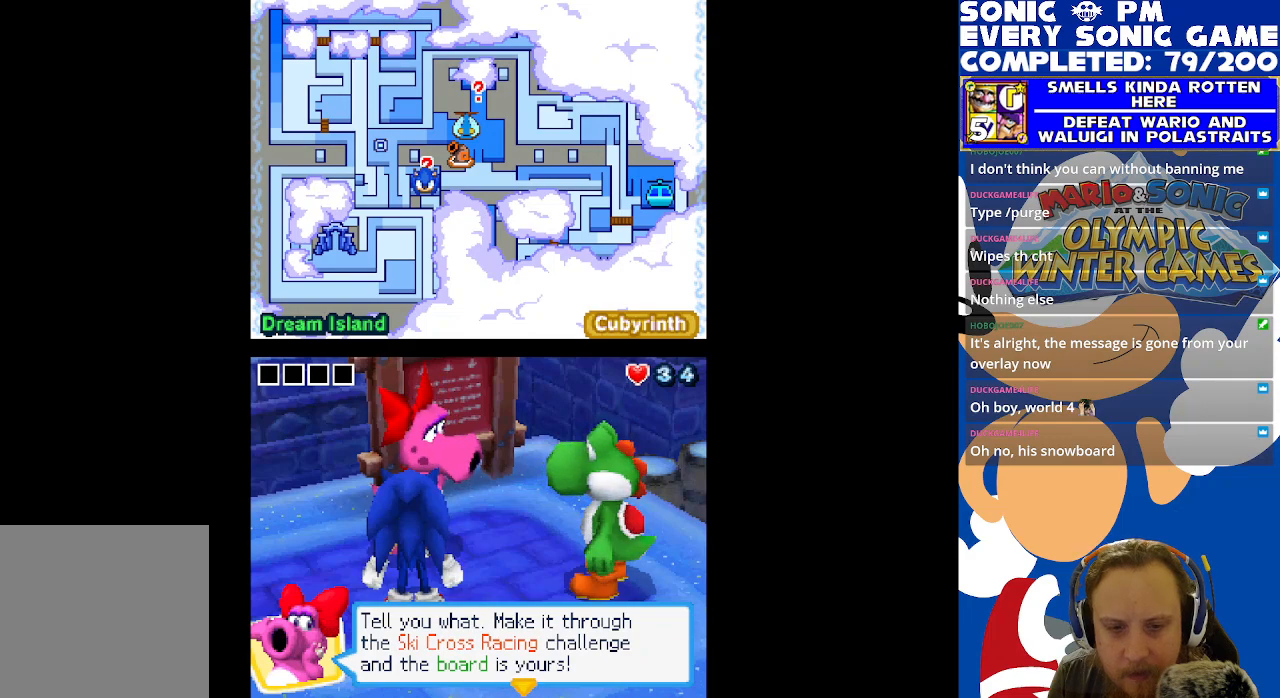
{"buttons": [], "left_stick": "center", "right_stick": "center", "events": []}
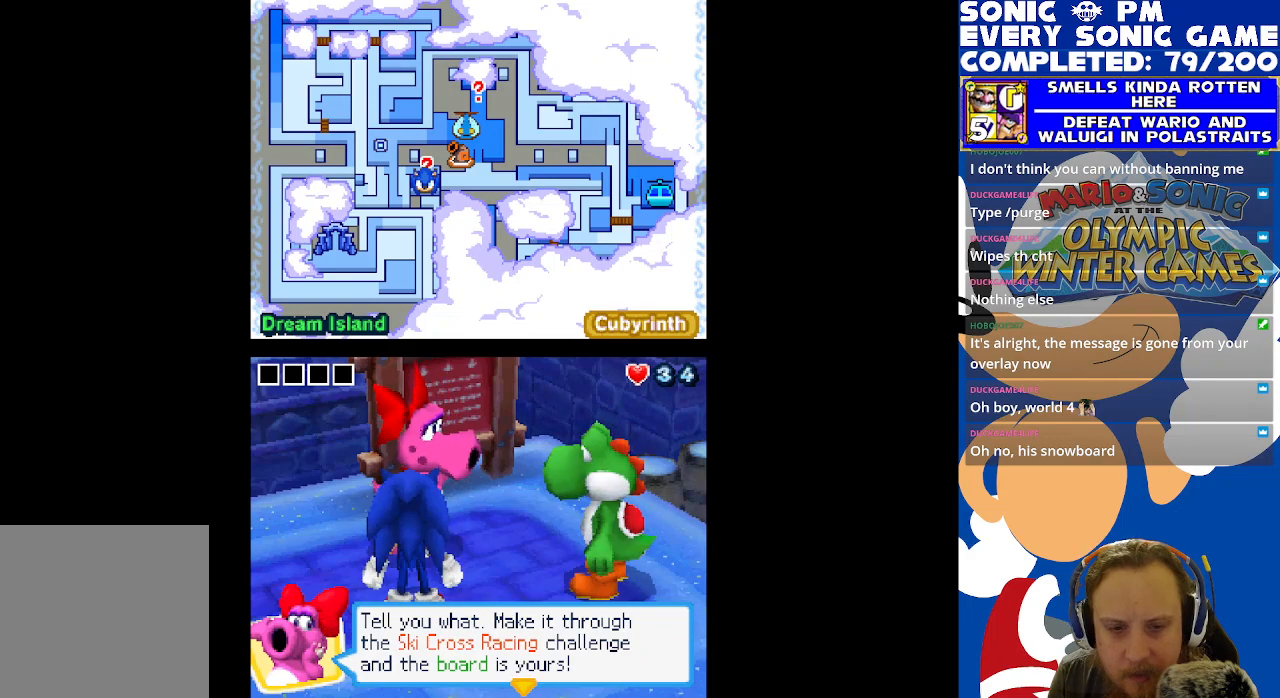
{"buttons": [], "left_stick": "center", "right_stick": "center", "events": []}
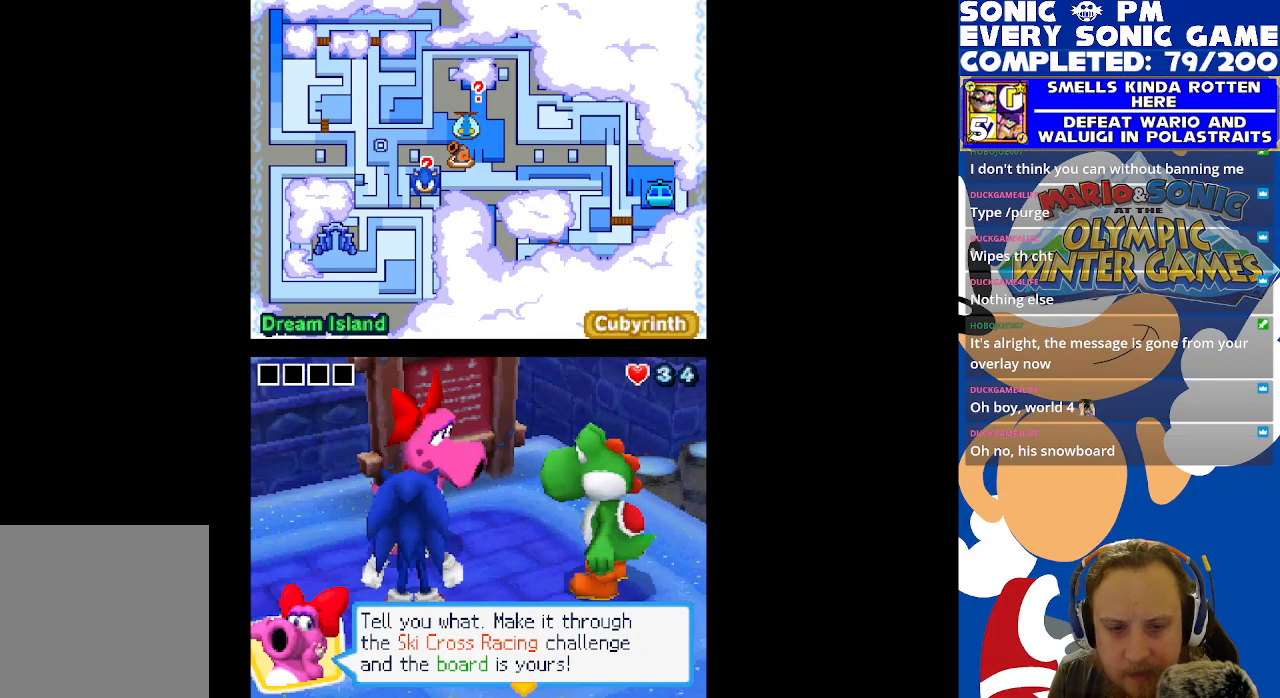
{"buttons": [], "left_stick": "center", "right_stick": "center", "events": [[233, "B", "down"], [317, "B", "up"]]}
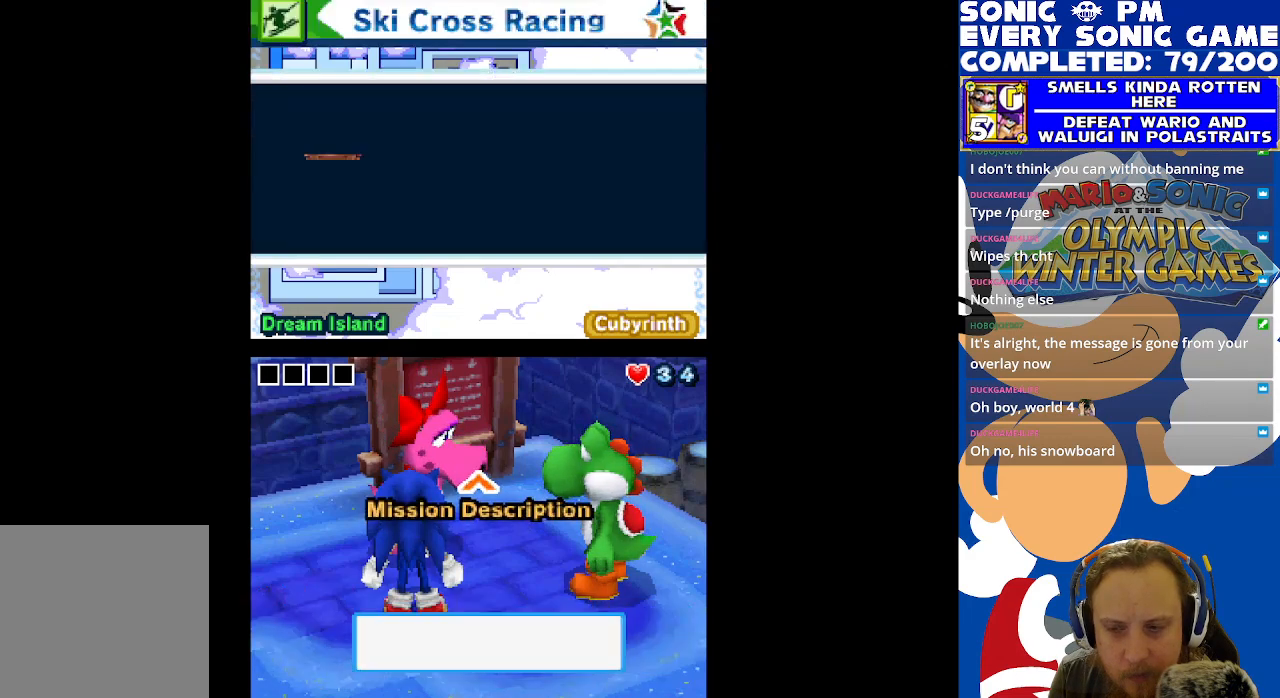
{"buttons": [], "left_stick": "center", "right_stick": "center", "events": []}
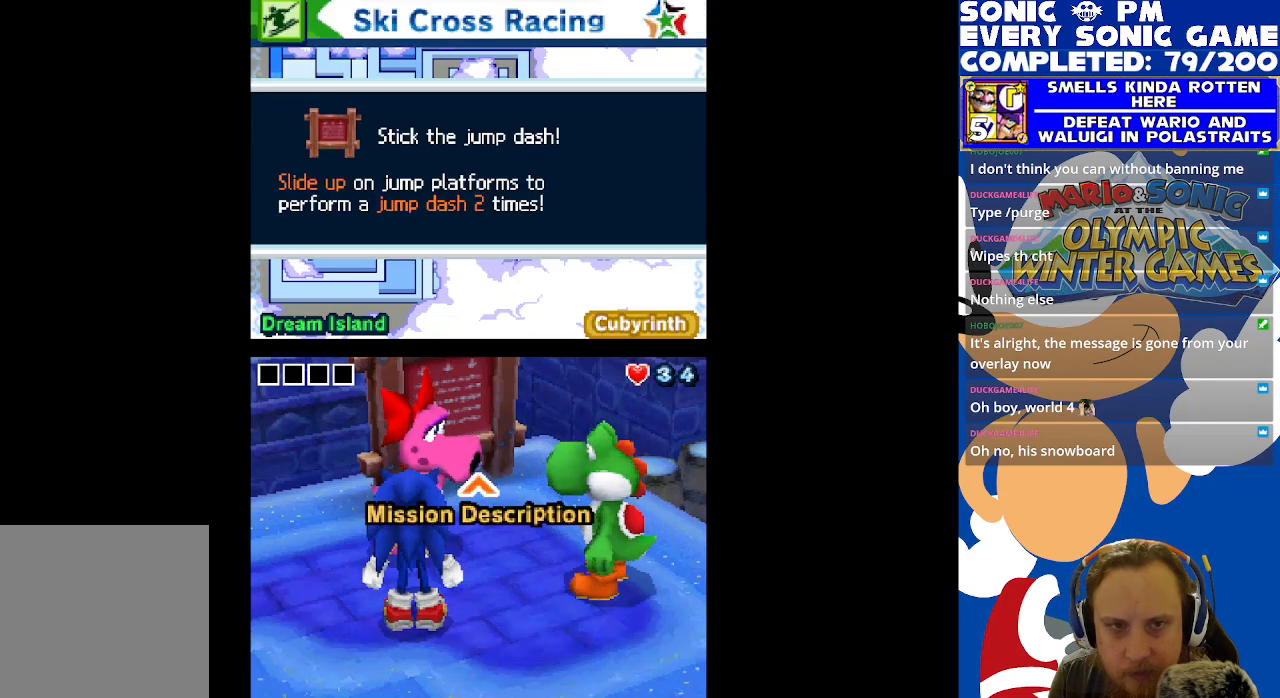
{"buttons": [], "left_stick": "center", "right_stick": "center", "events": []}
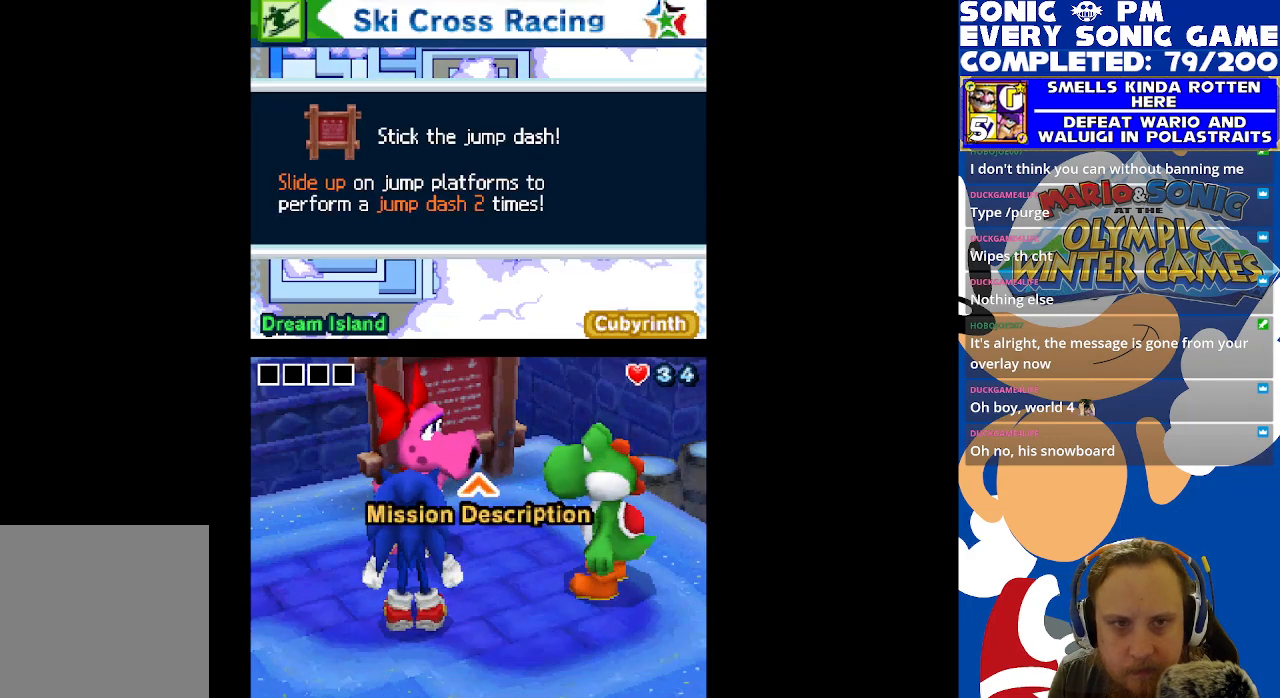
{"buttons": [], "left_stick": "center", "right_stick": "center", "events": []}
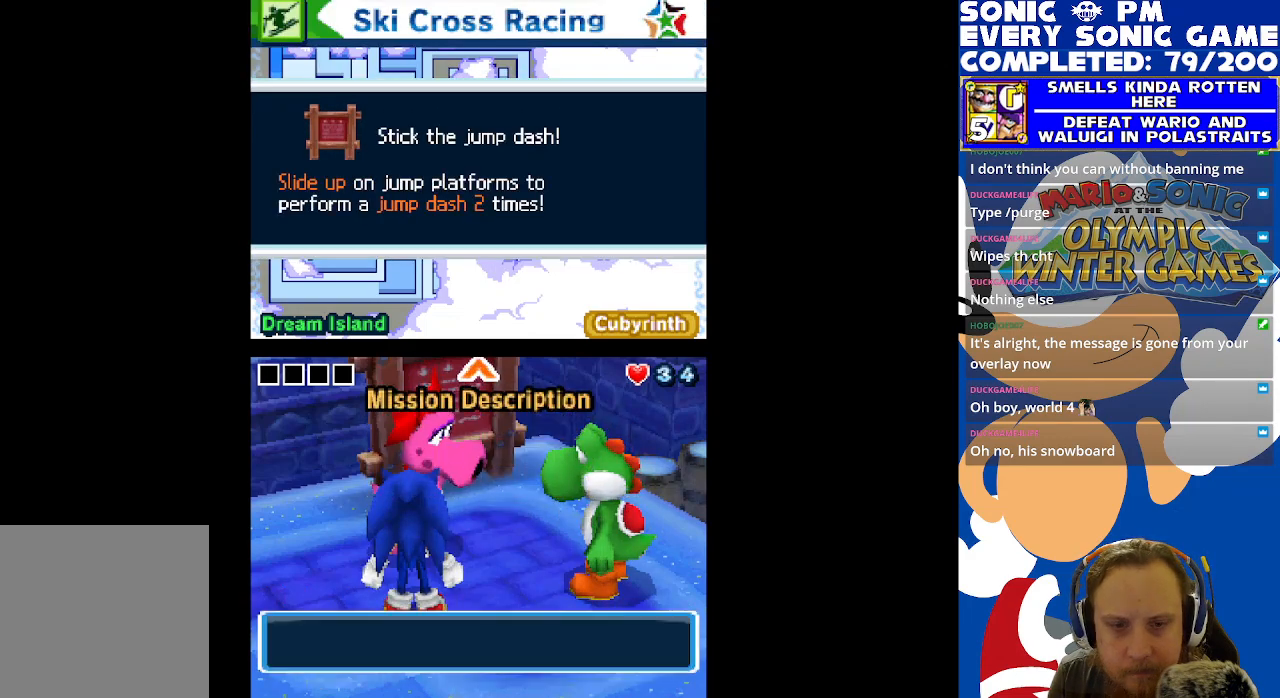
{"buttons": [], "left_stick": "center", "right_stick": "center", "events": []}
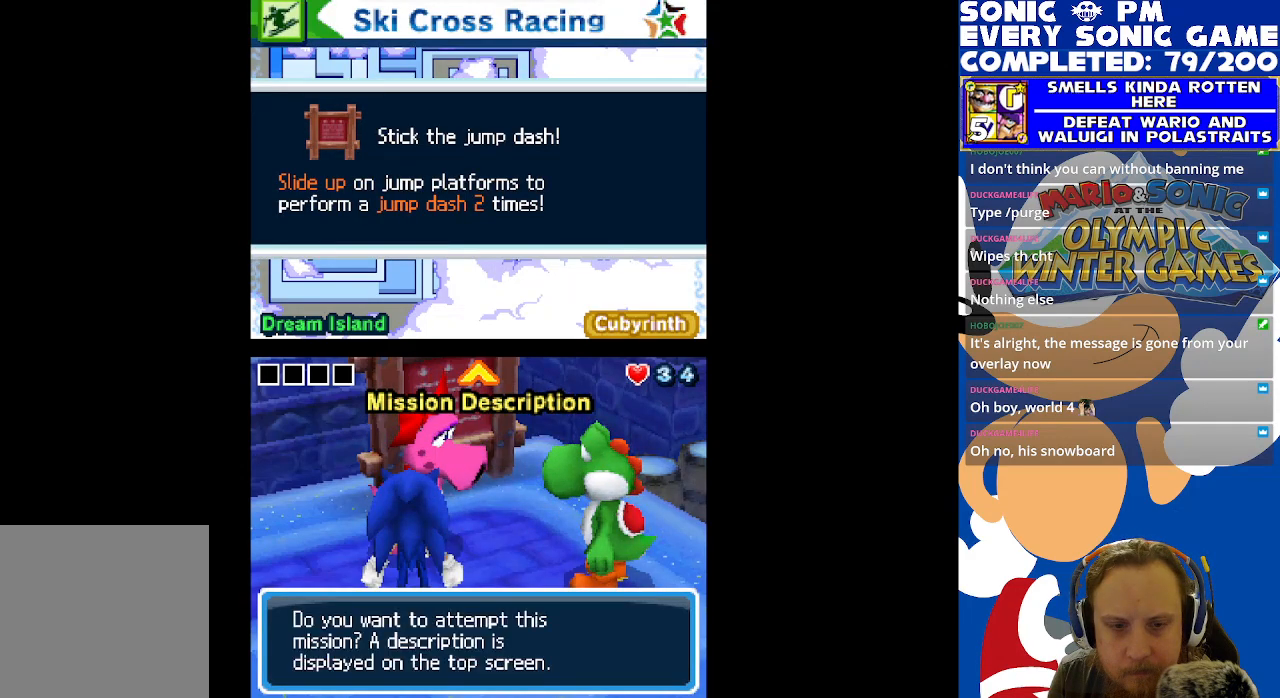
{"buttons": [], "left_stick": "center", "right_stick": "center", "events": []}
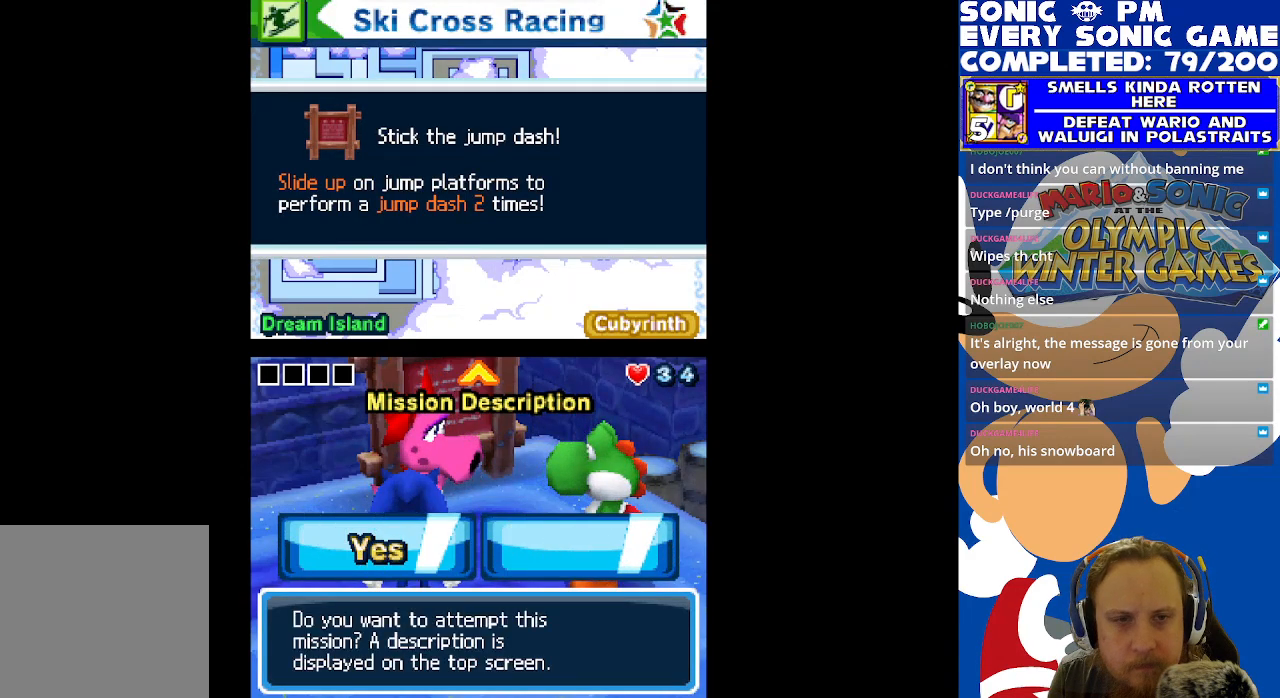
{"buttons": [], "left_stick": "center", "right_stick": "center", "events": []}
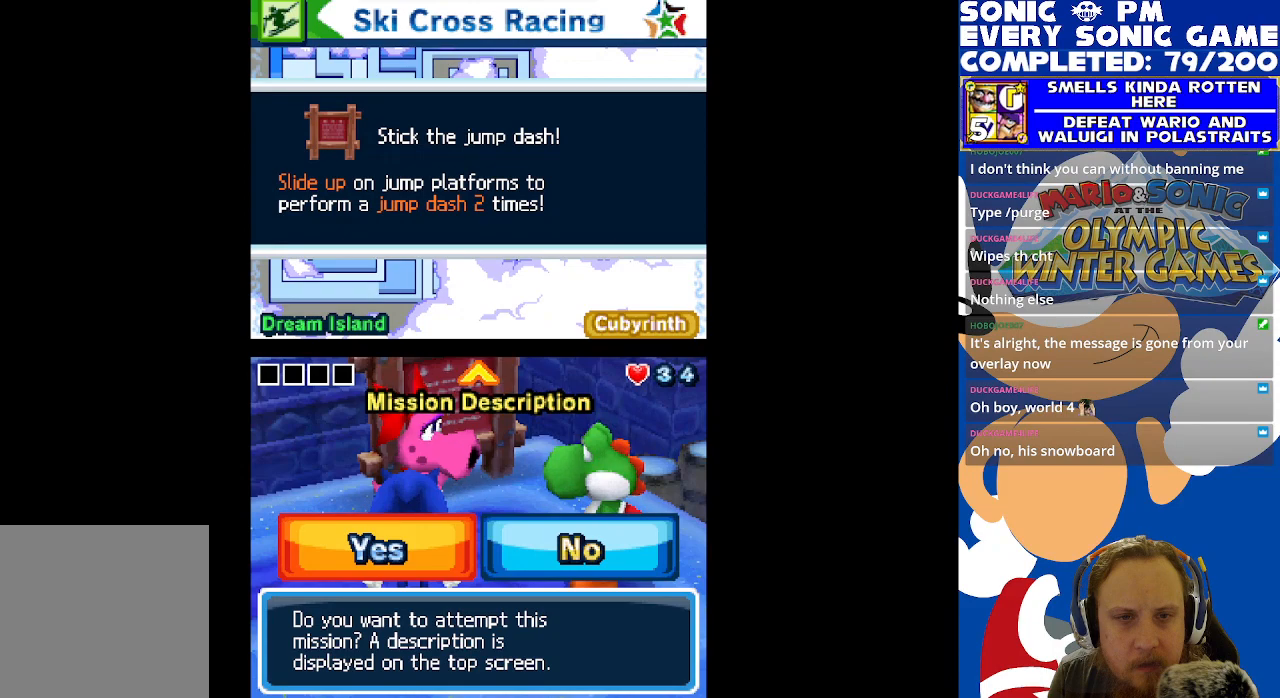
{"buttons": [], "left_stick": "center", "right_stick": "center", "events": []}
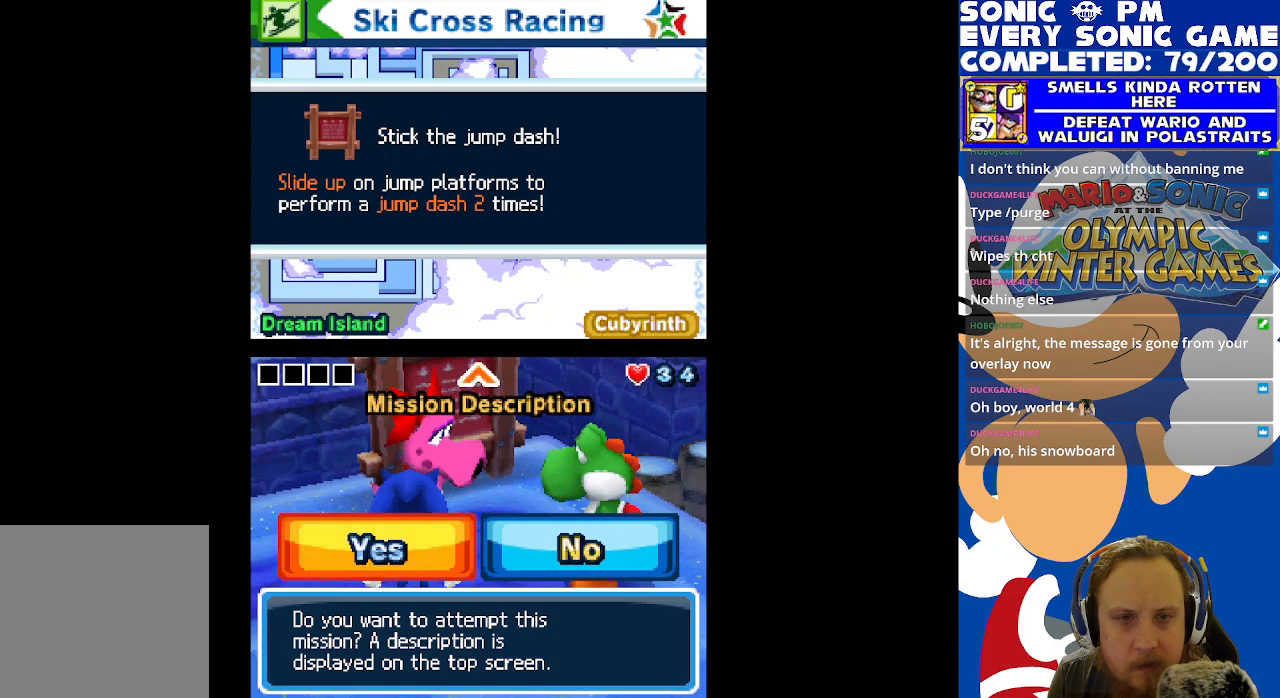
{"buttons": [], "left_stick": "center", "right_stick": "center", "events": [[283, "B", "down"], [350, "B", "up"]]}
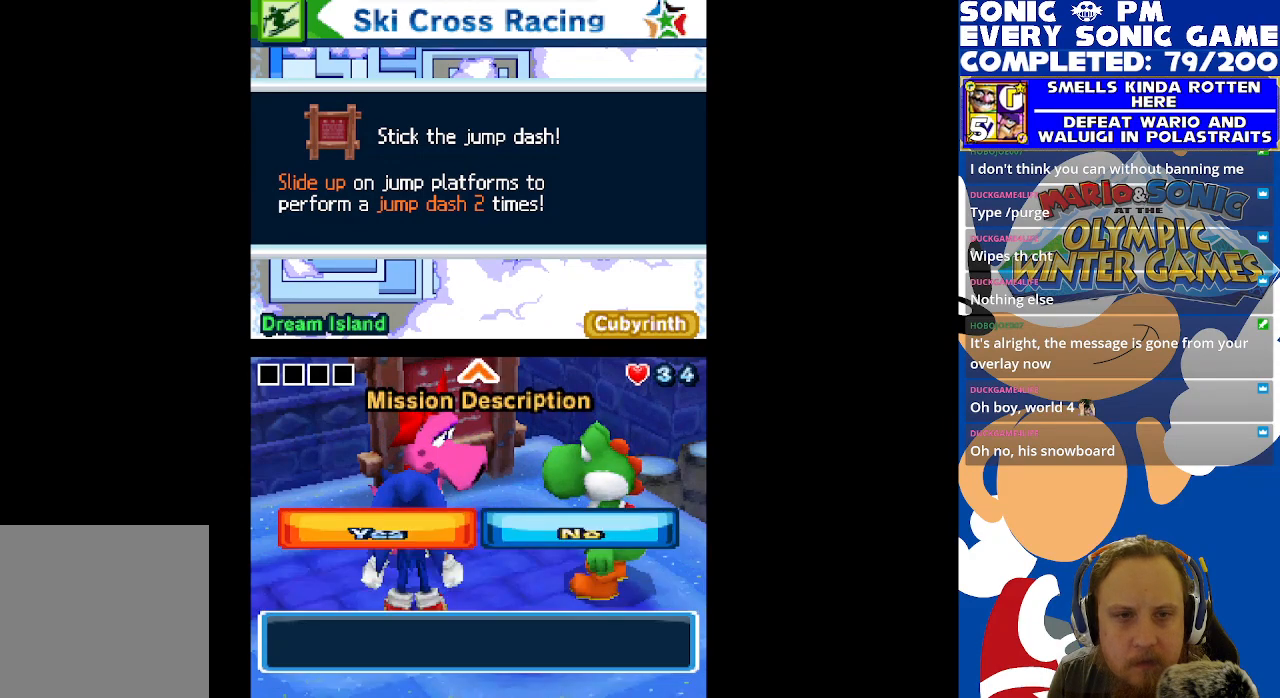
{"buttons": [], "left_stick": "center", "right_stick": "center", "events": []}
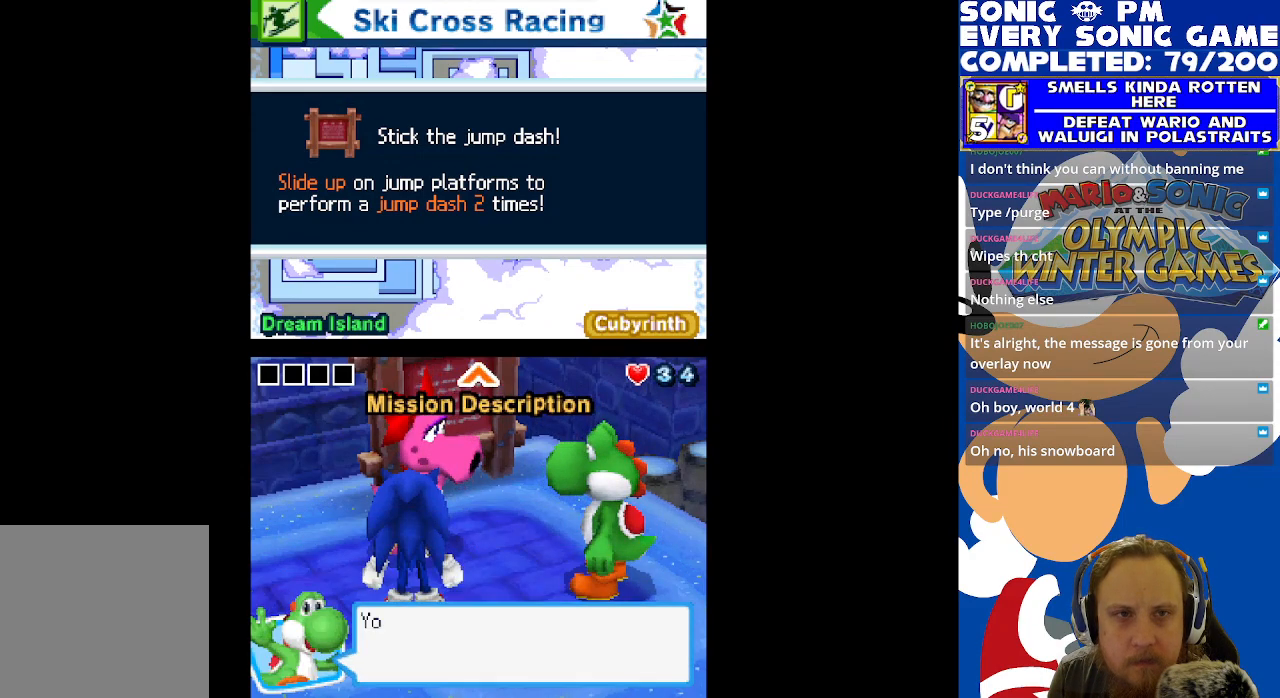
{"buttons": [], "left_stick": "center", "right_stick": "center", "events": []}
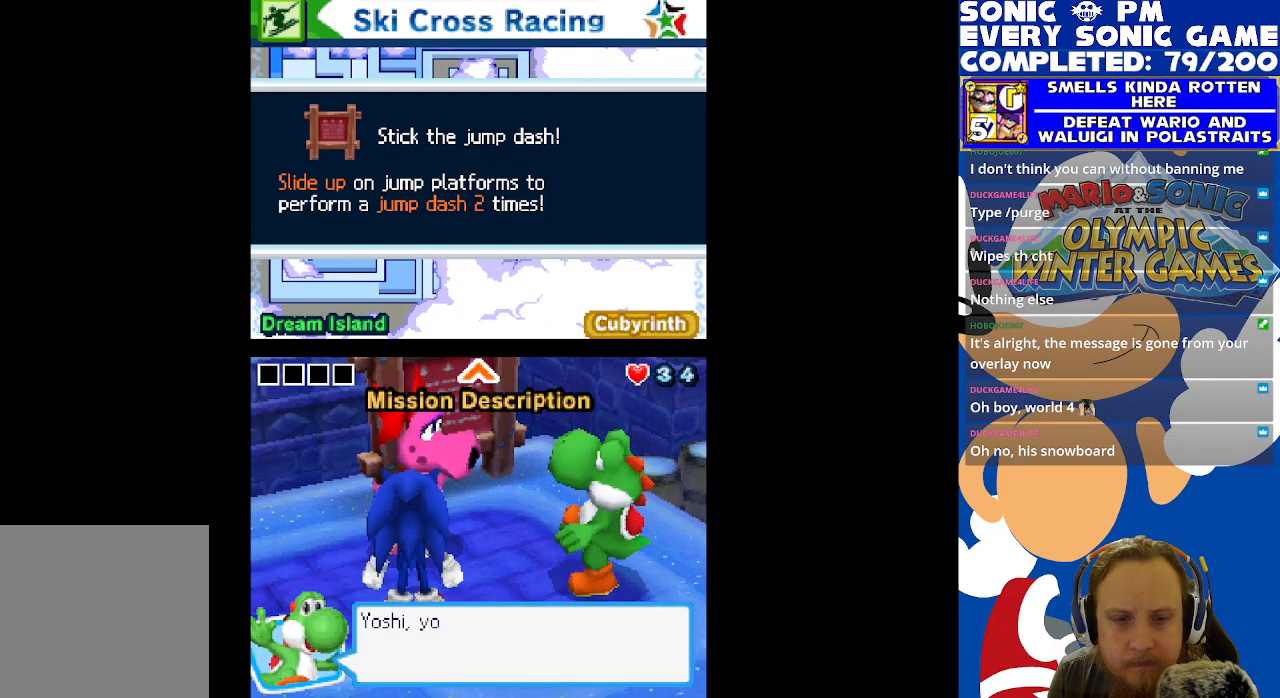
{"buttons": [], "left_stick": "center", "right_stick": "center", "events": [[33, "B", "down"], [117, "B", "up"]]}
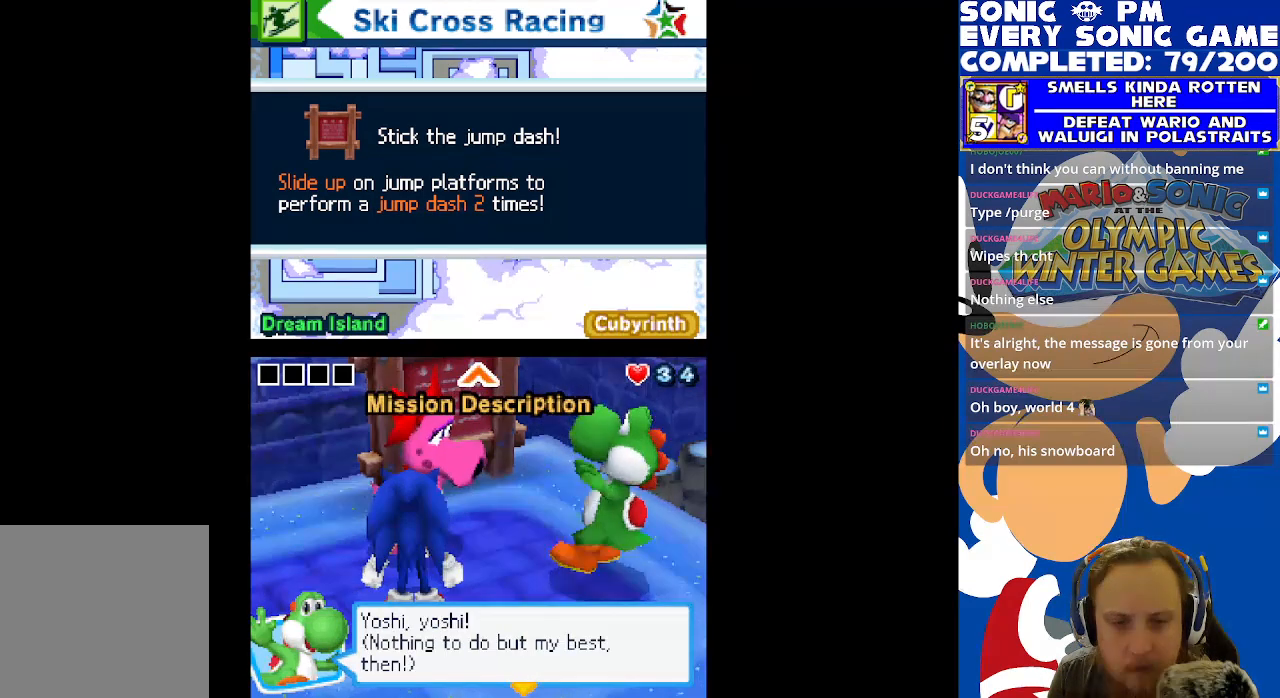
{"buttons": ["B"], "left_stick": "center", "right_stick": "center", "events": [[433, "B", "down"]]}
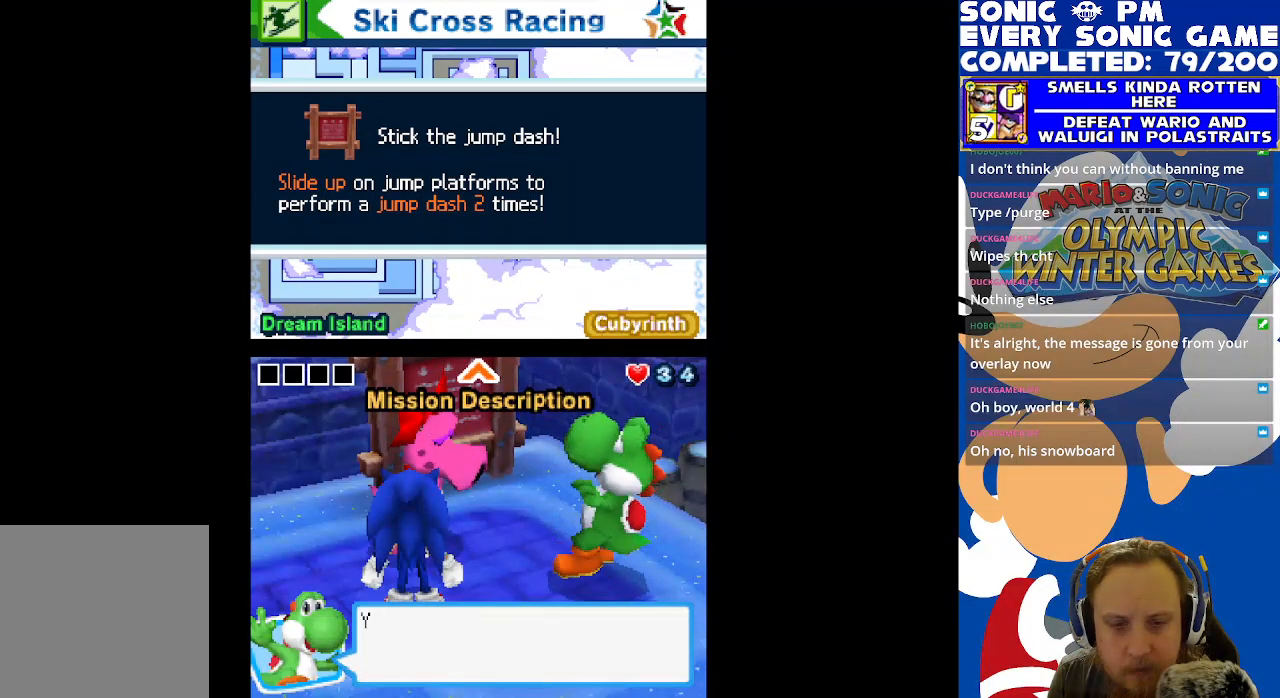
{"buttons": [], "left_stick": "center", "right_stick": "center", "events": [[17, "B", "up"]]}
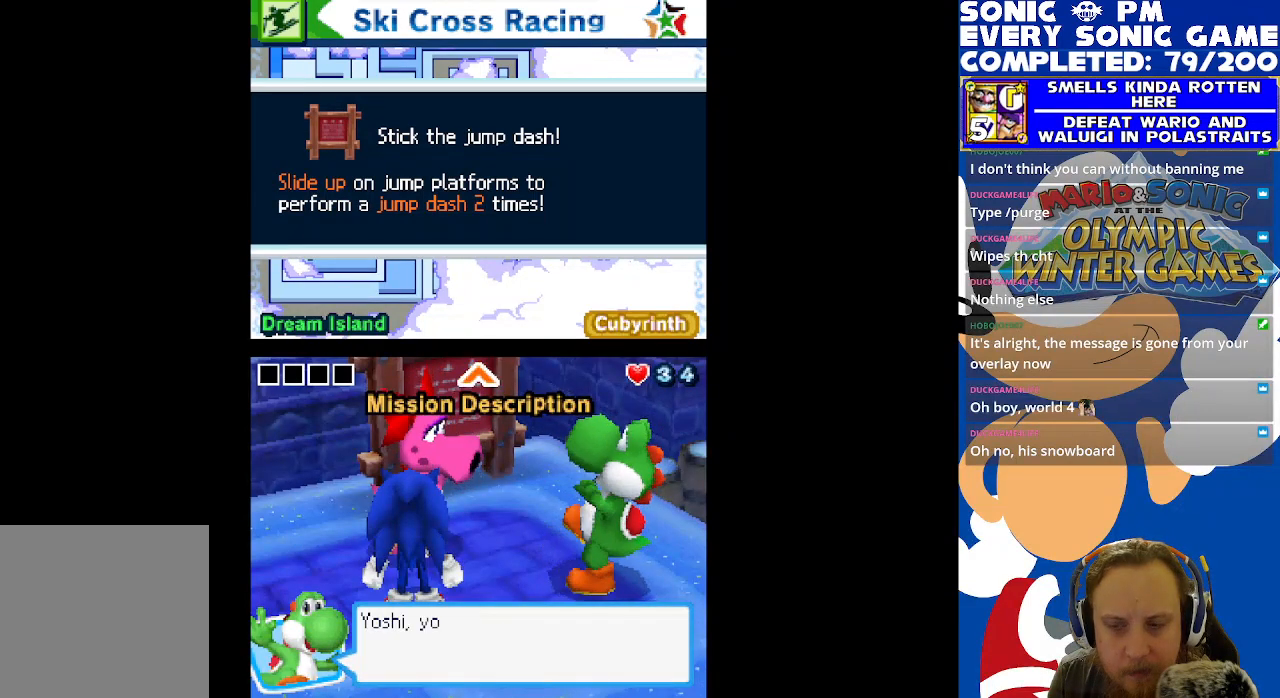
{"buttons": [], "left_stick": "center", "right_stick": "center", "events": [[250, "B", "down"], [400, "B", "up"]]}
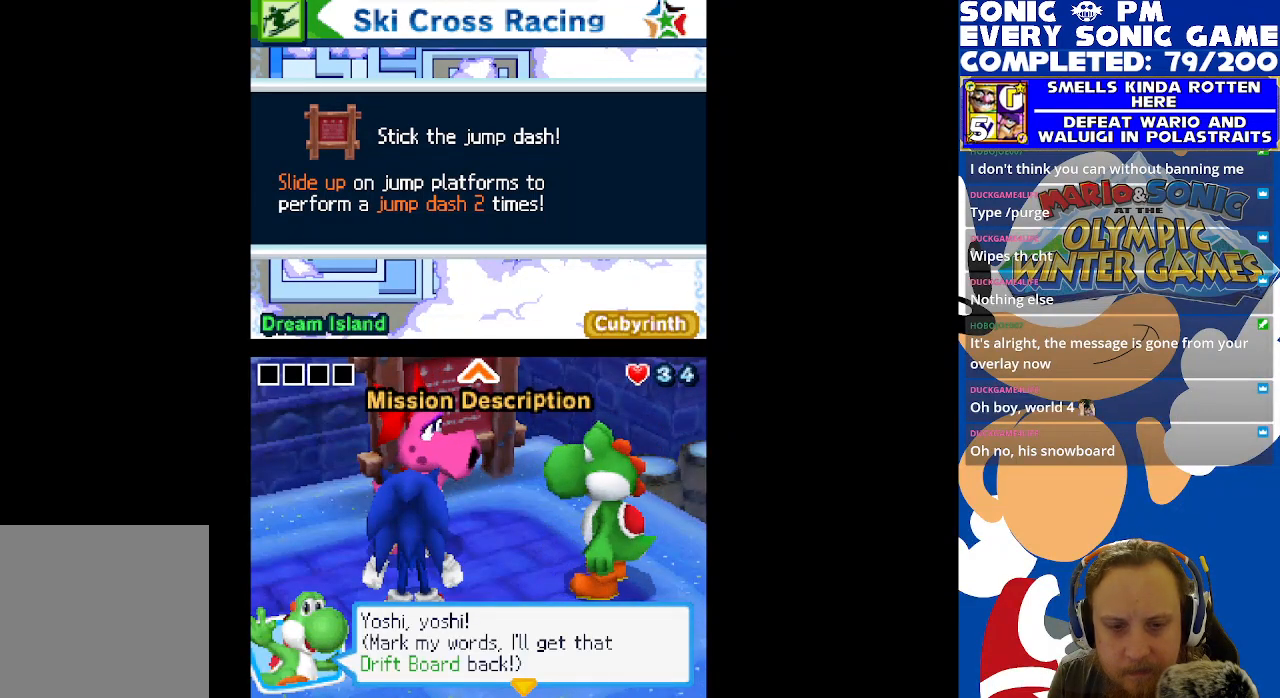
{"buttons": ["B"], "left_stick": "center", "right_stick": "center", "events": [[433, "B", "down"]]}
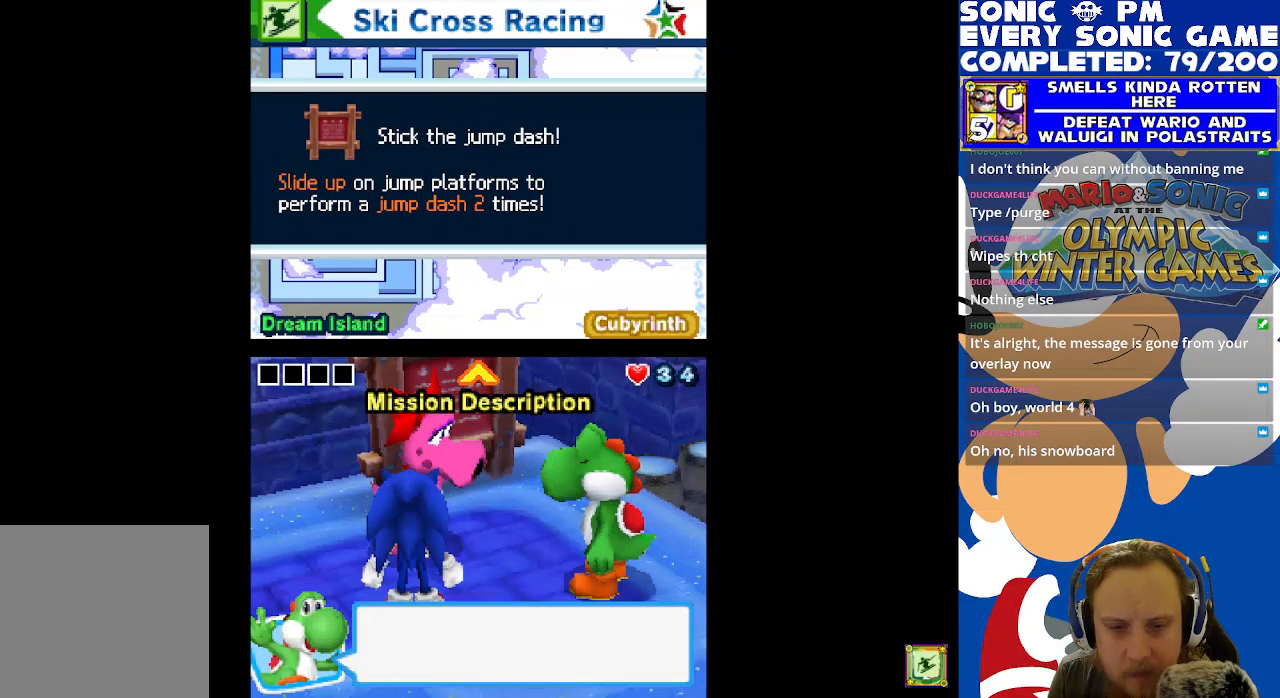
{"buttons": [], "left_stick": "center", "right_stick": "center", "events": [[33, "B", "up"]]}